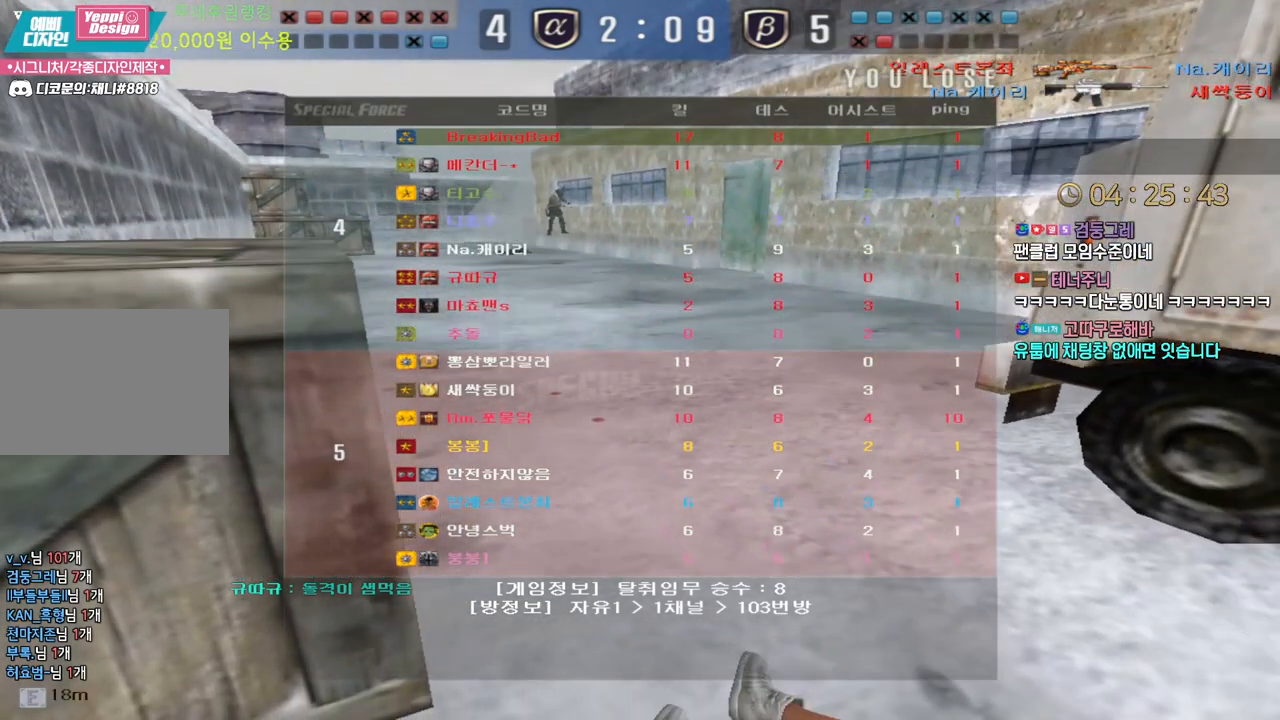
Gameplay with keyboard; each line is a JSON object with the keys held at the frame after it. "events" lists presses ("down") and releases ("up") of "a", "ctrl", "d", "e", "f", "q", "r", "s", "shift", "space", "tab" and "w" between this image and that frame as [ms after this image, input, new state], when the widget could be followed in between. No other keys are recorded. Mouse input is not recorded.
{"keys": ["w"], "events": [[100, "w", "down"]]}
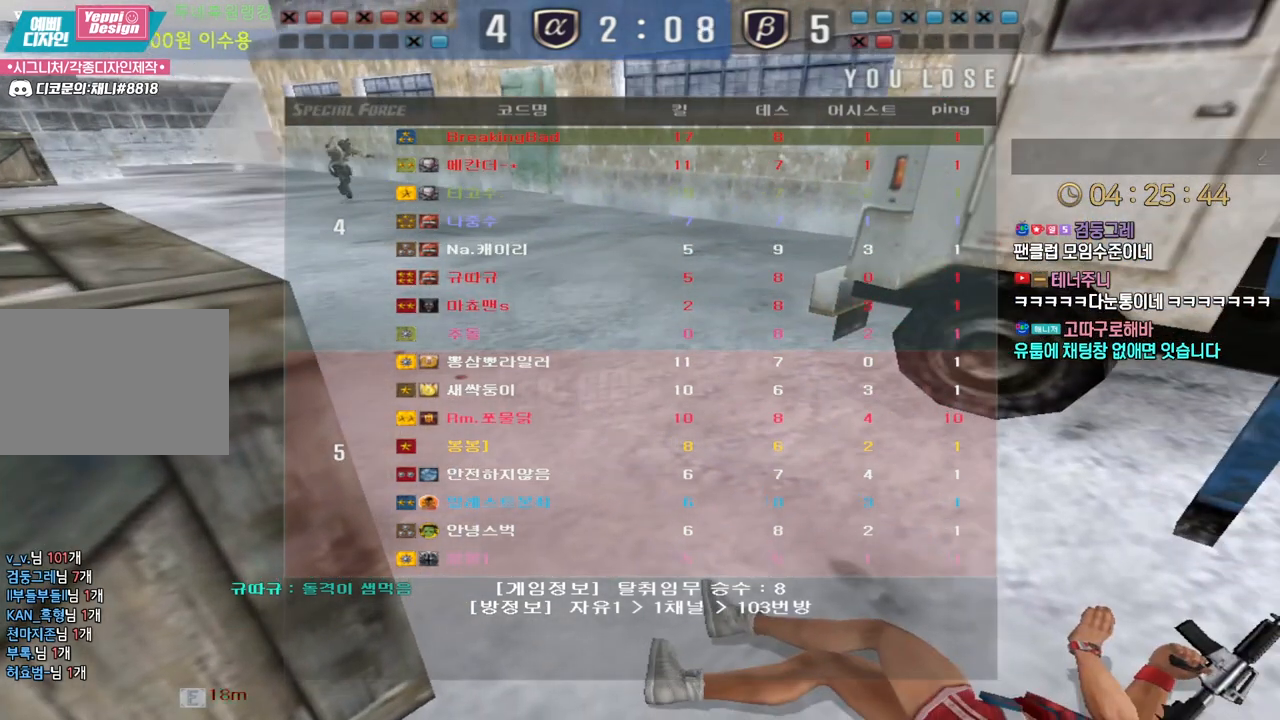
{"keys": ["w"], "events": []}
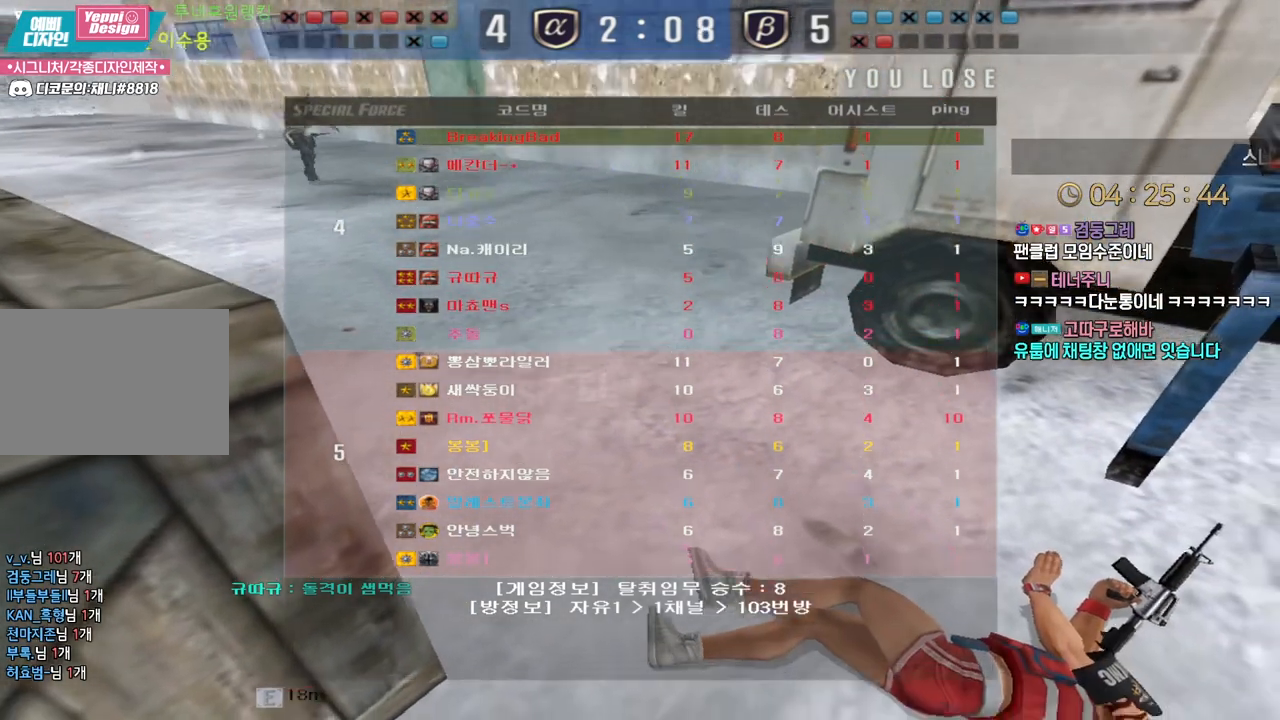
{"keys": ["w"], "events": []}
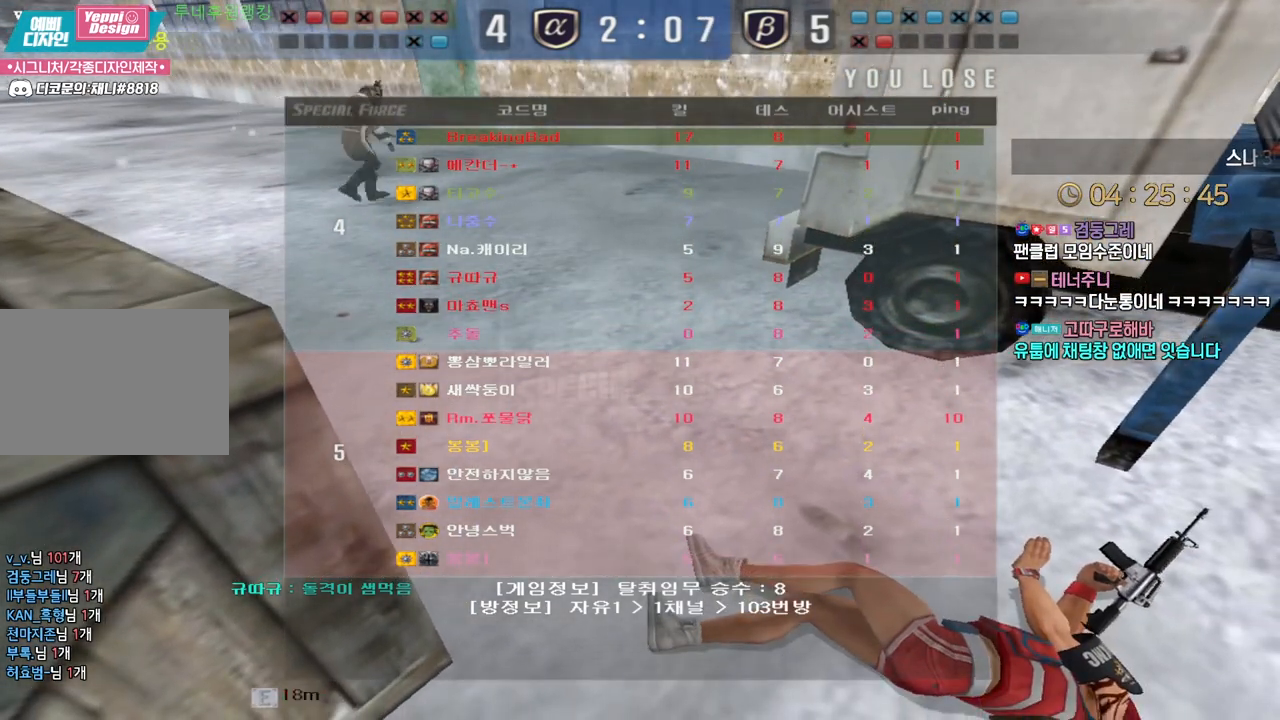
{"keys": ["w"], "events": []}
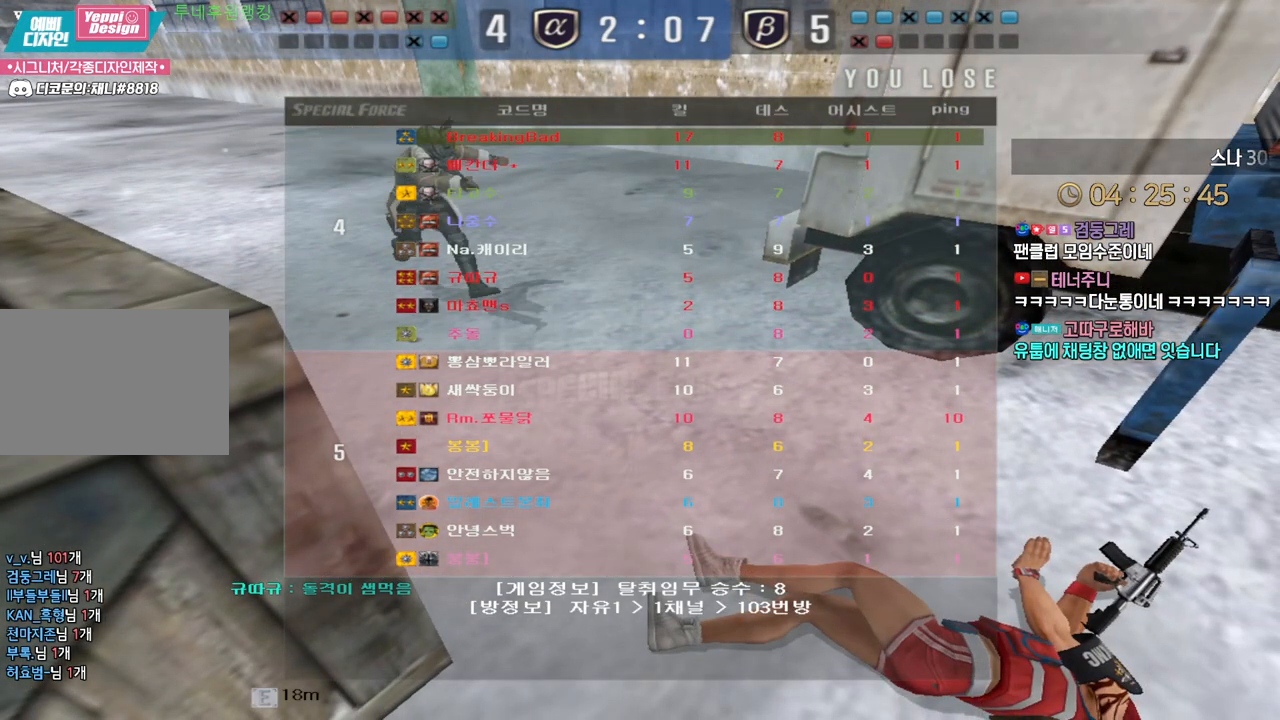
{"keys": ["w"], "events": []}
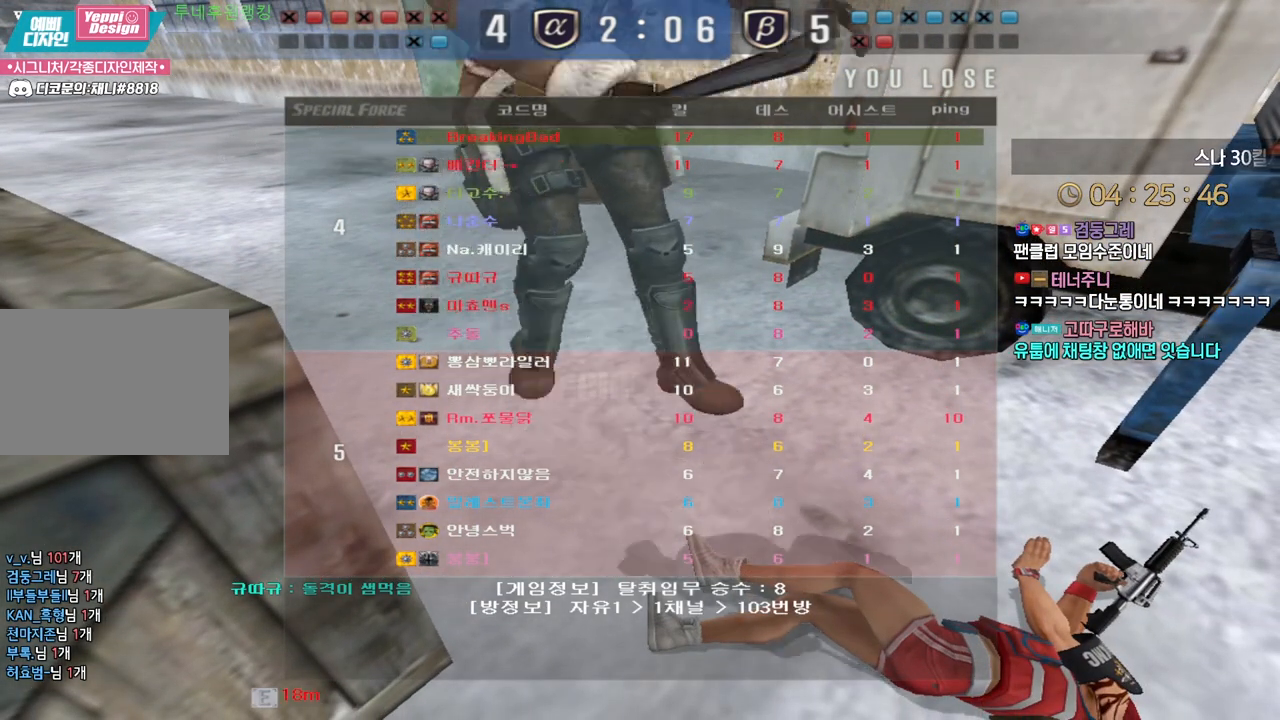
{"keys": [], "events": [[50, "w", "up"]]}
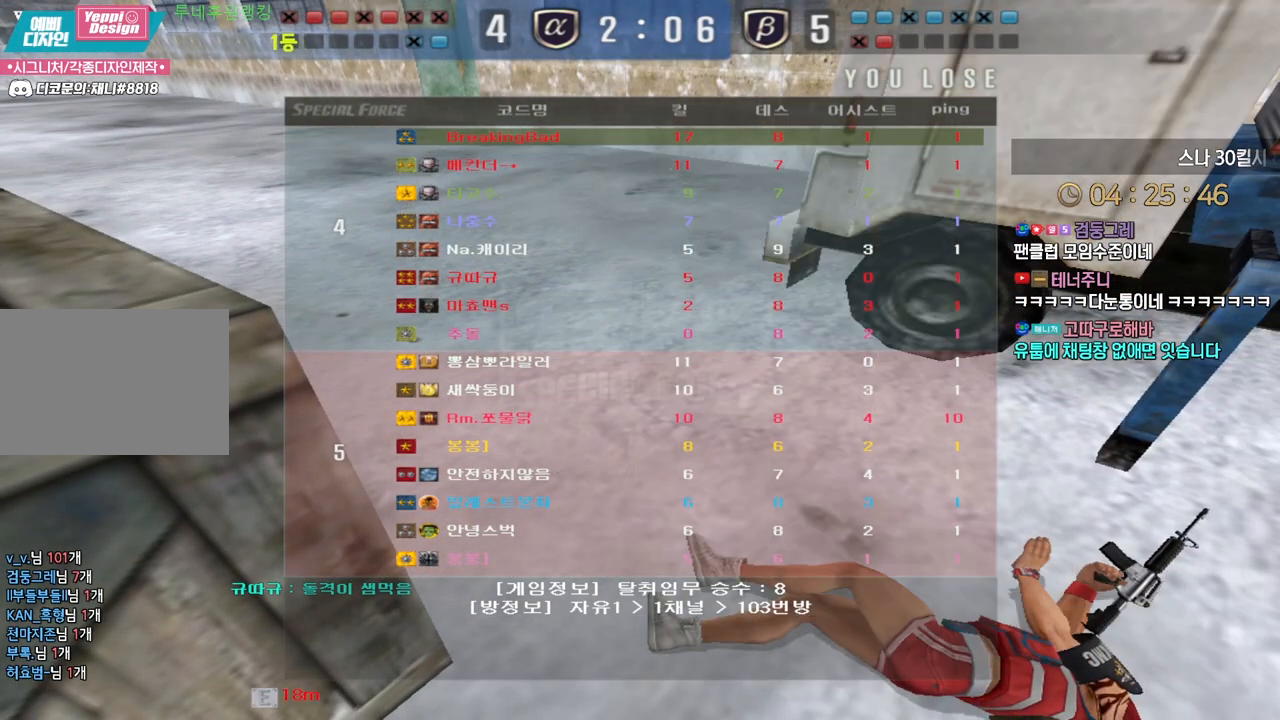
{"keys": [], "events": []}
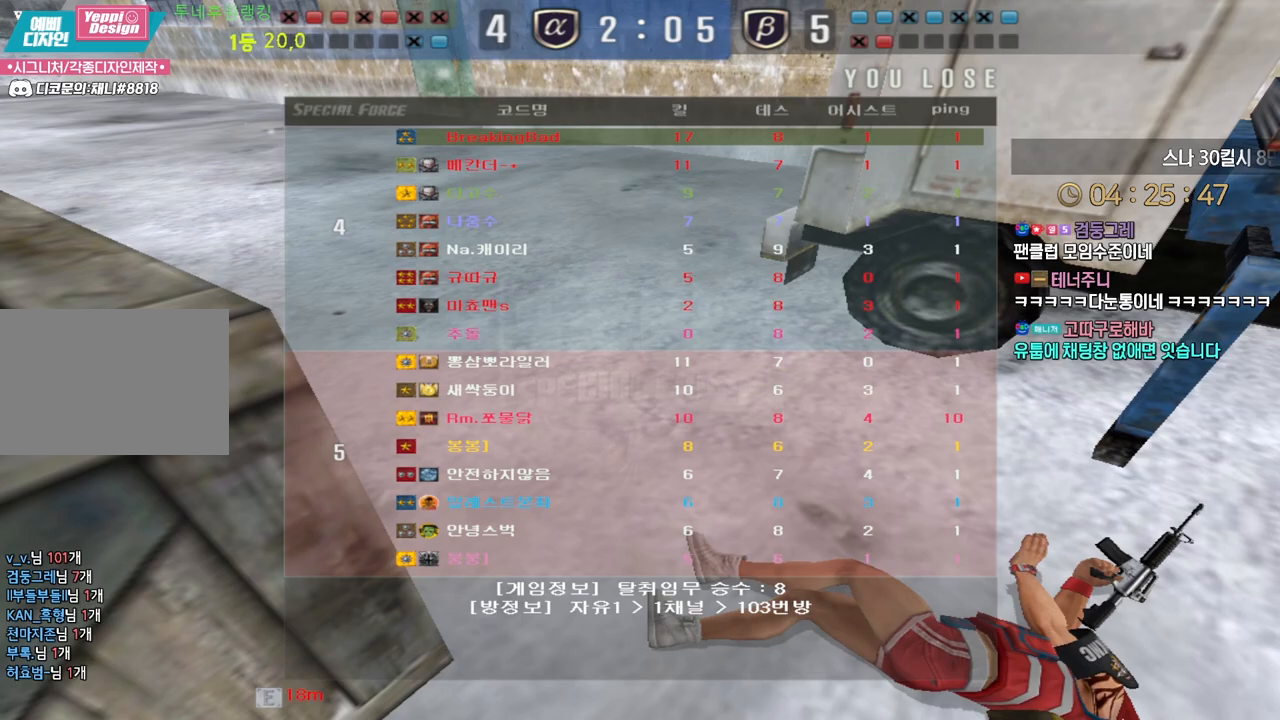
{"keys": ["w"], "events": [[183, "w", "down"]]}
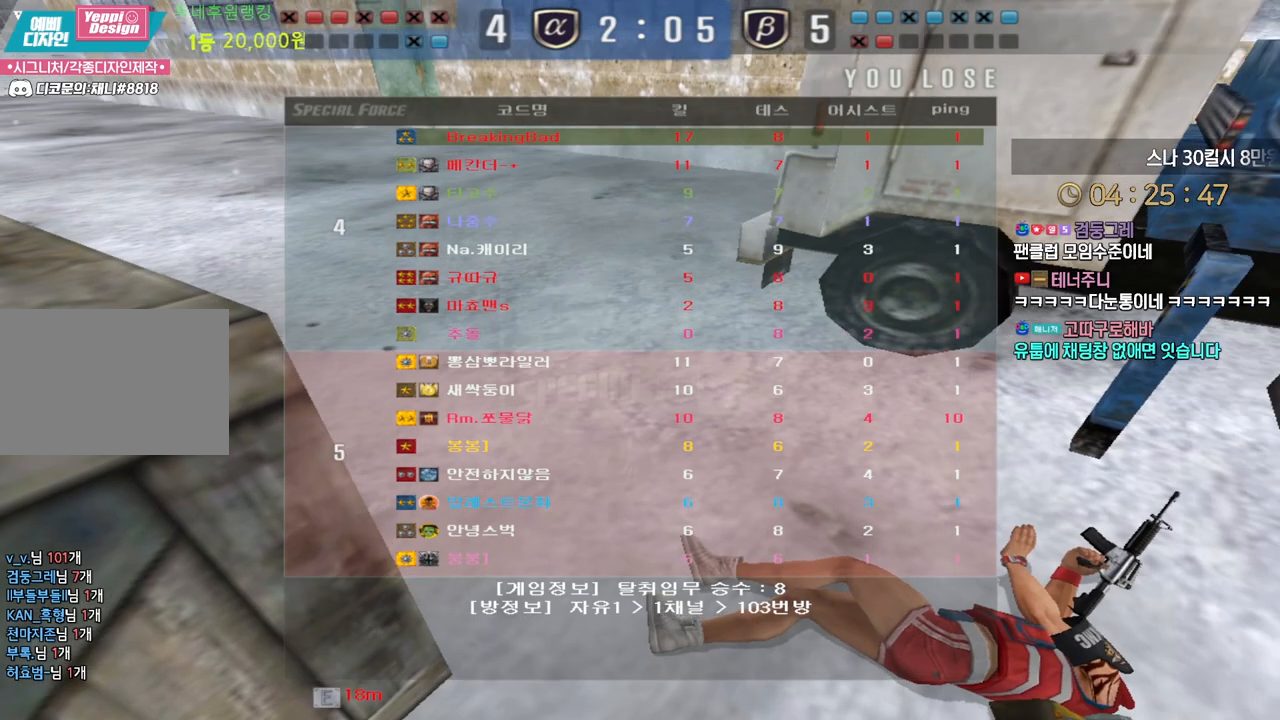
{"keys": ["w"], "events": []}
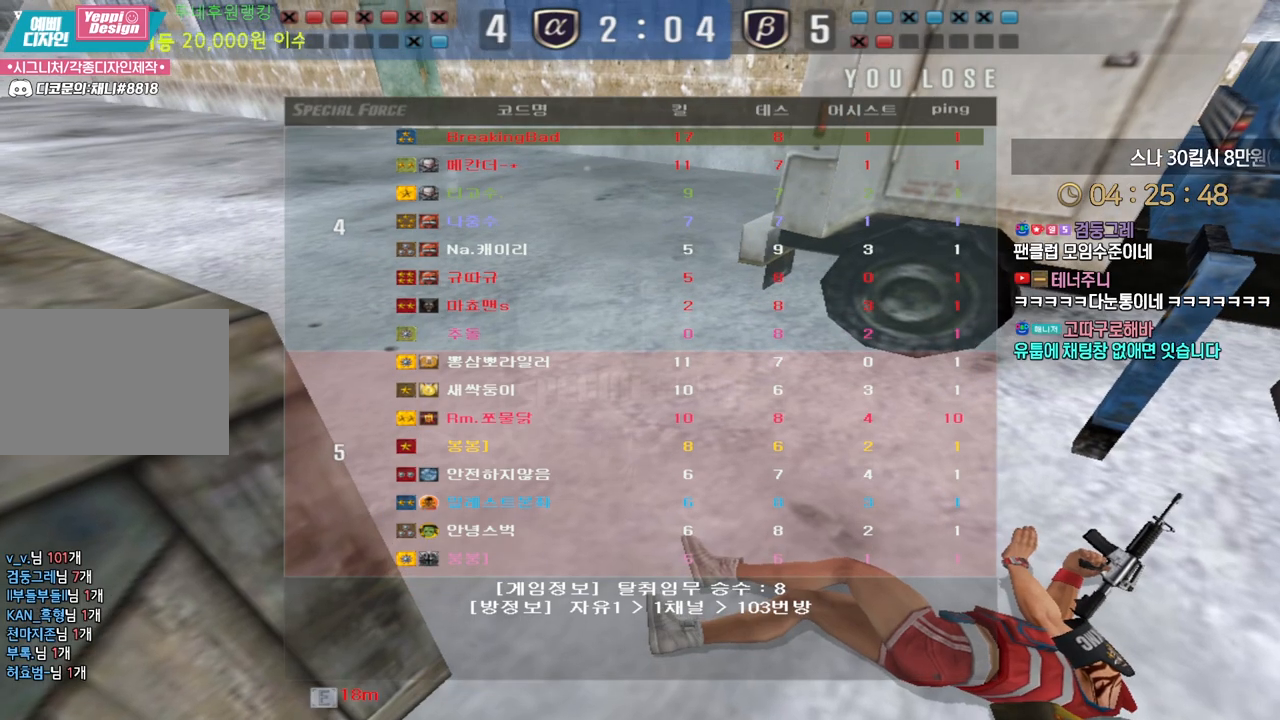
{"keys": ["w"], "events": []}
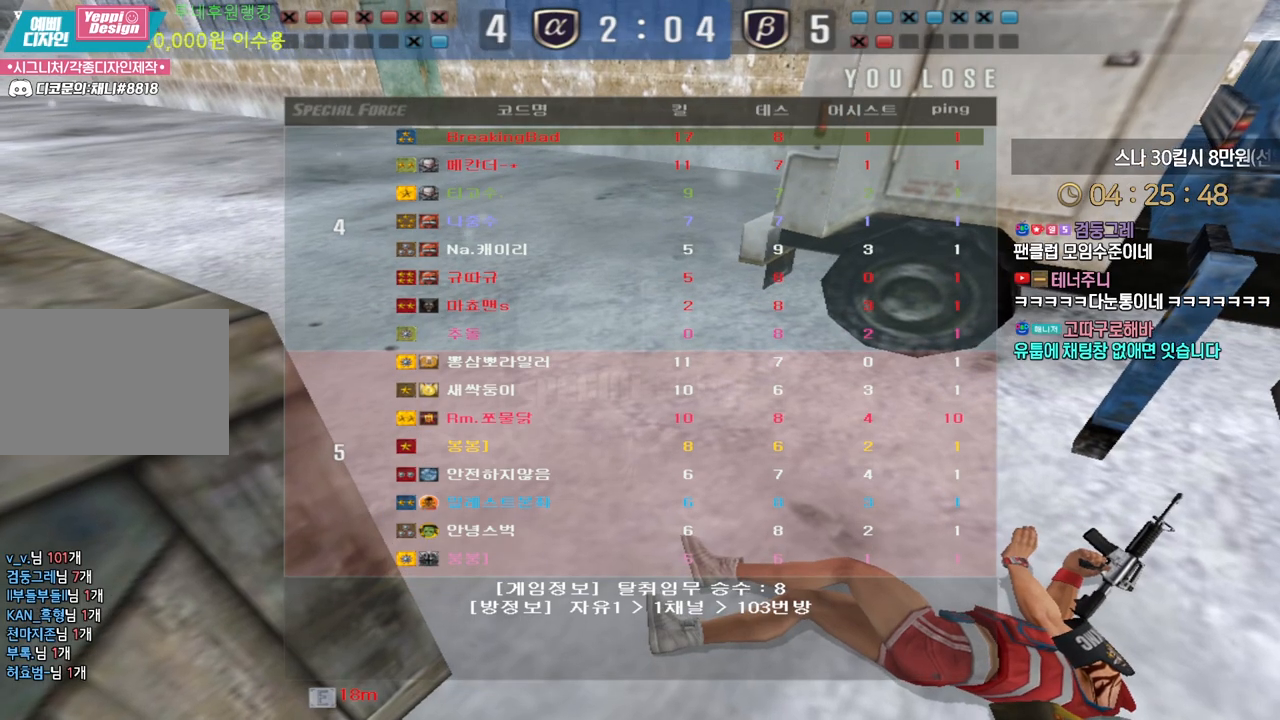
{"keys": ["tab", "w"], "events": [[100, "tab", "down"]]}
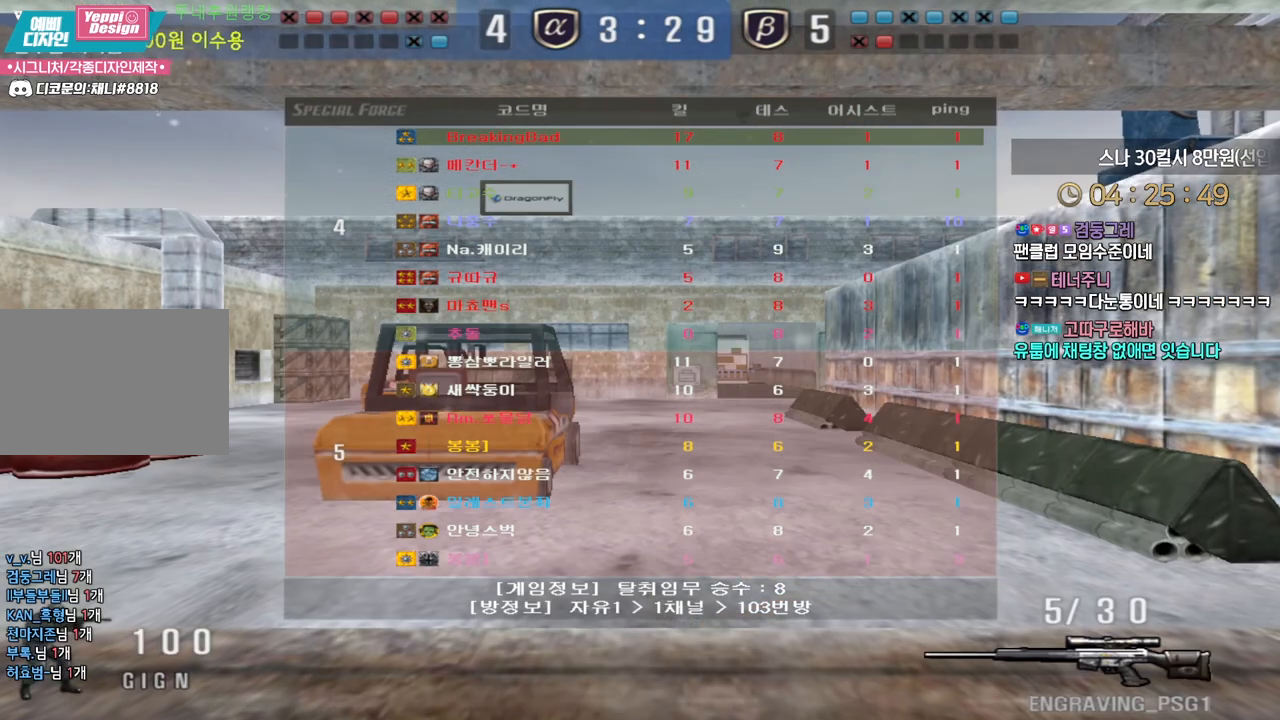
{"keys": ["d", "tab", "w"], "events": [[183, "d", "down"]]}
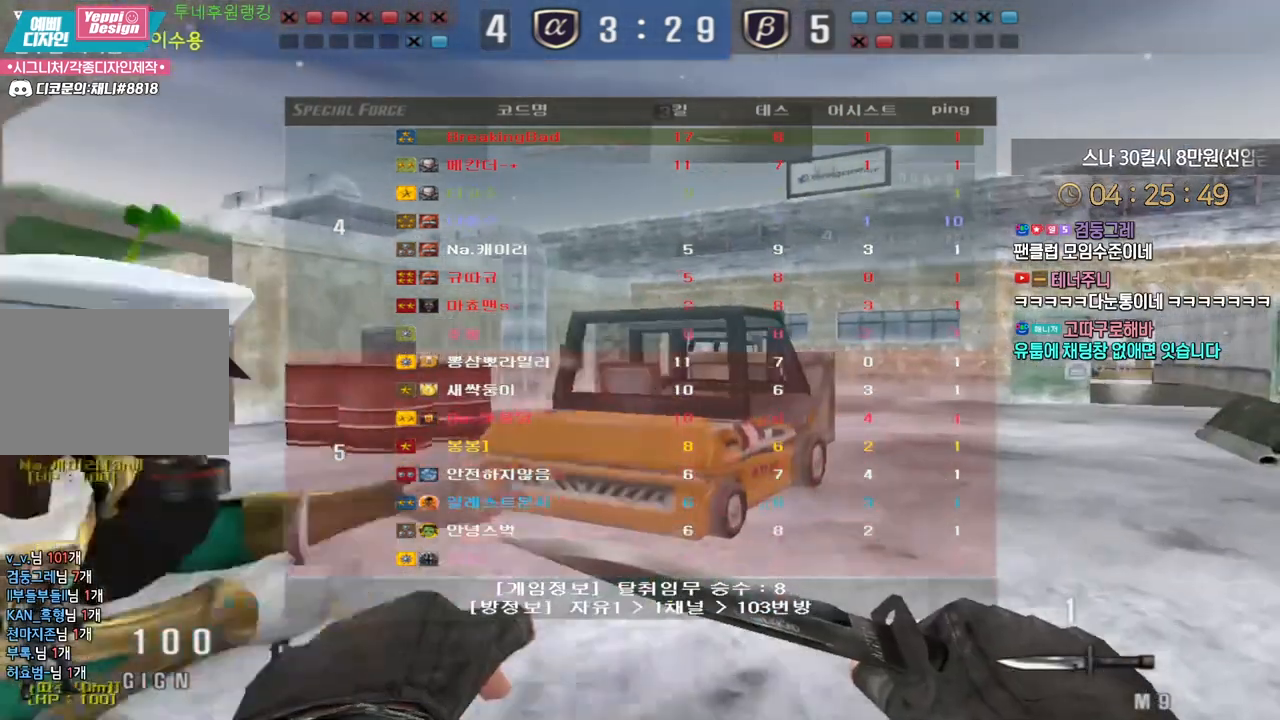
{"keys": ["d", "tab", "w"], "events": []}
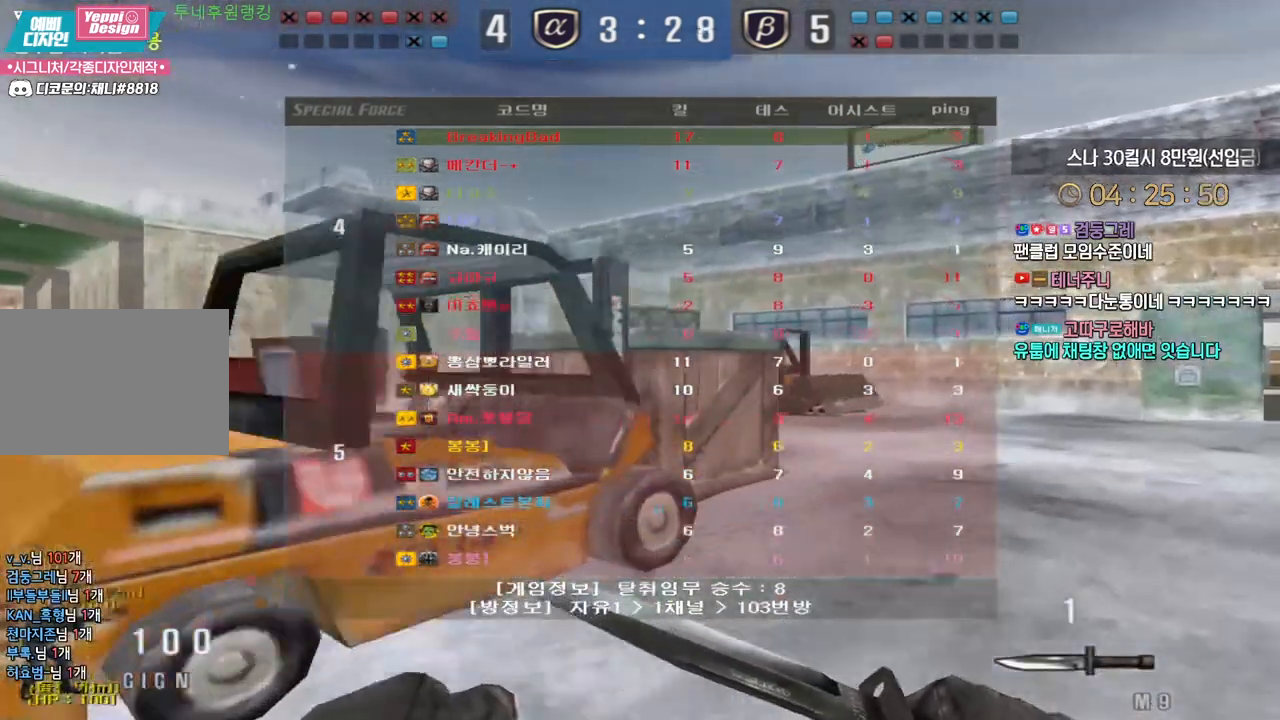
{"keys": ["d", "tab", "w"], "events": []}
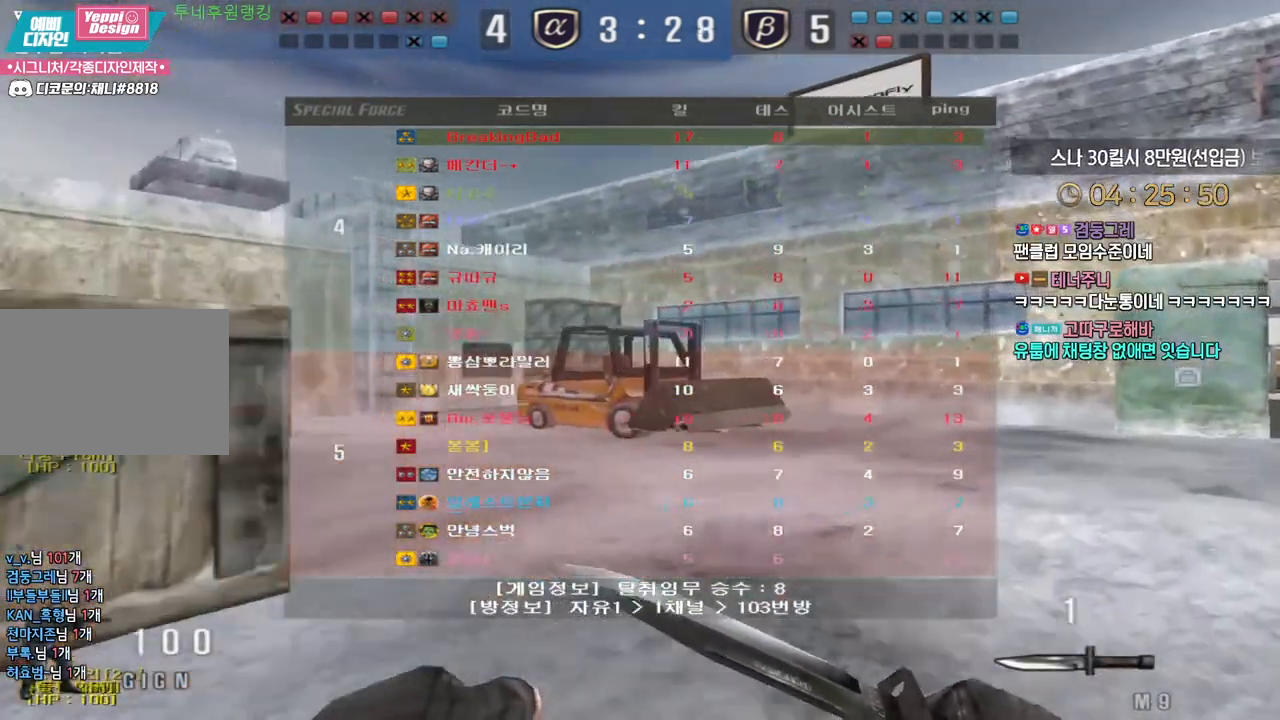
{"keys": ["d", "tab", "w"], "events": []}
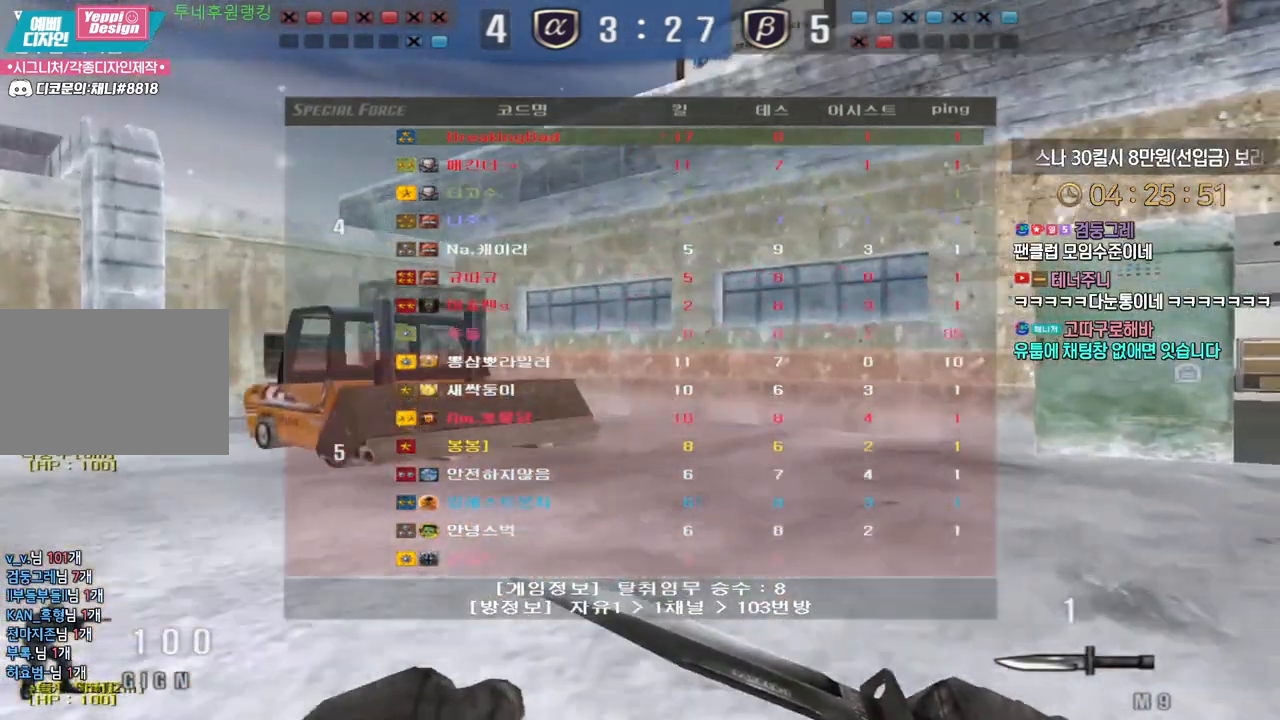
{"keys": ["d", "tab", "w"], "events": []}
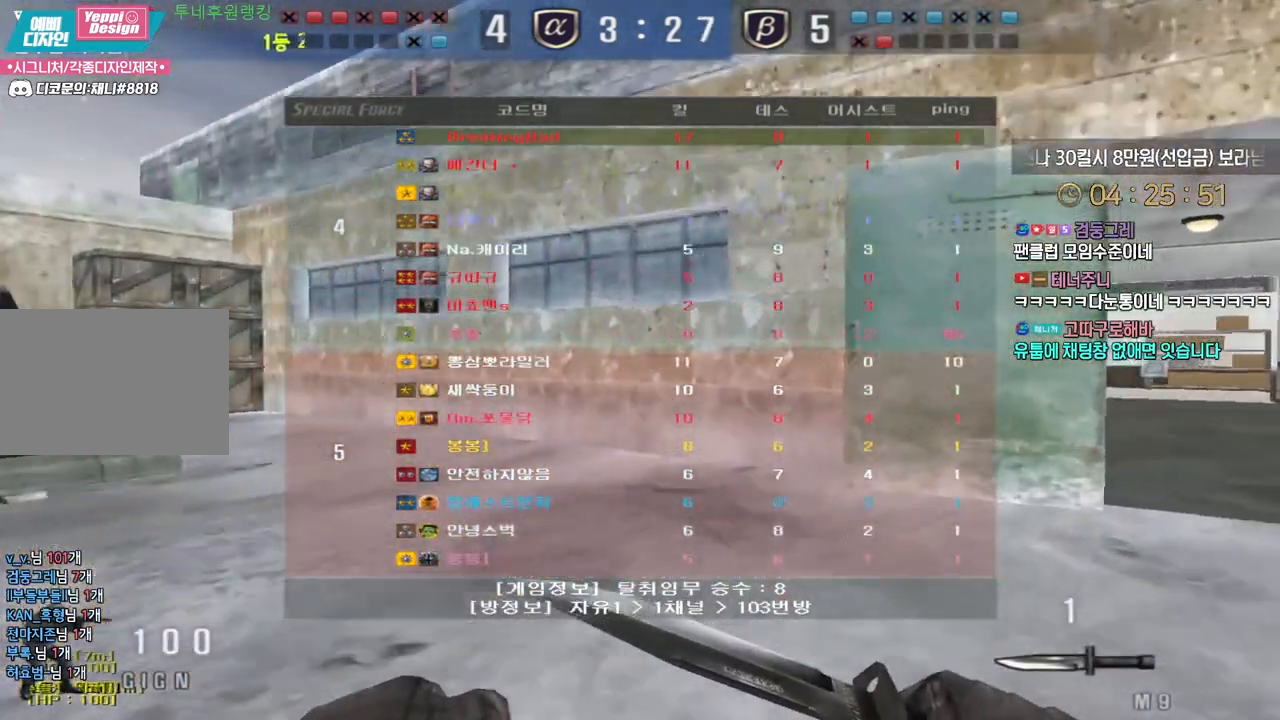
{"keys": ["d", "tab", "w"], "events": []}
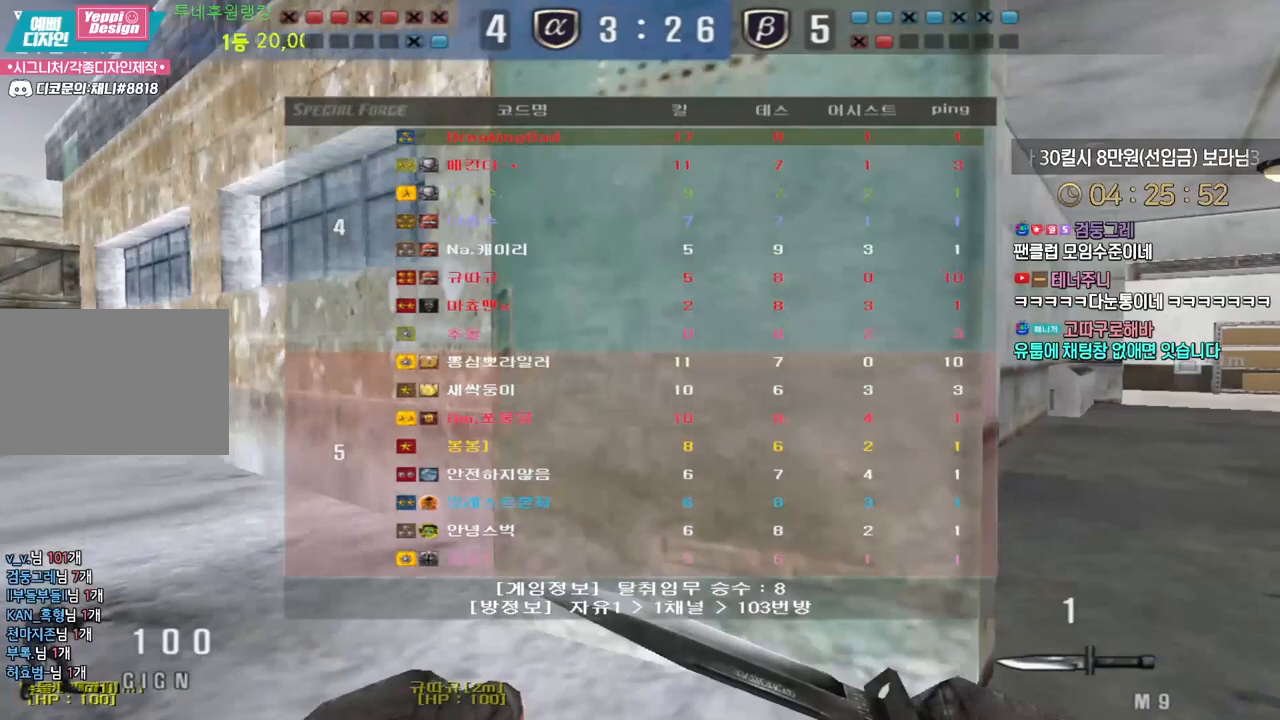
{"keys": ["d", "tab", "w"], "events": []}
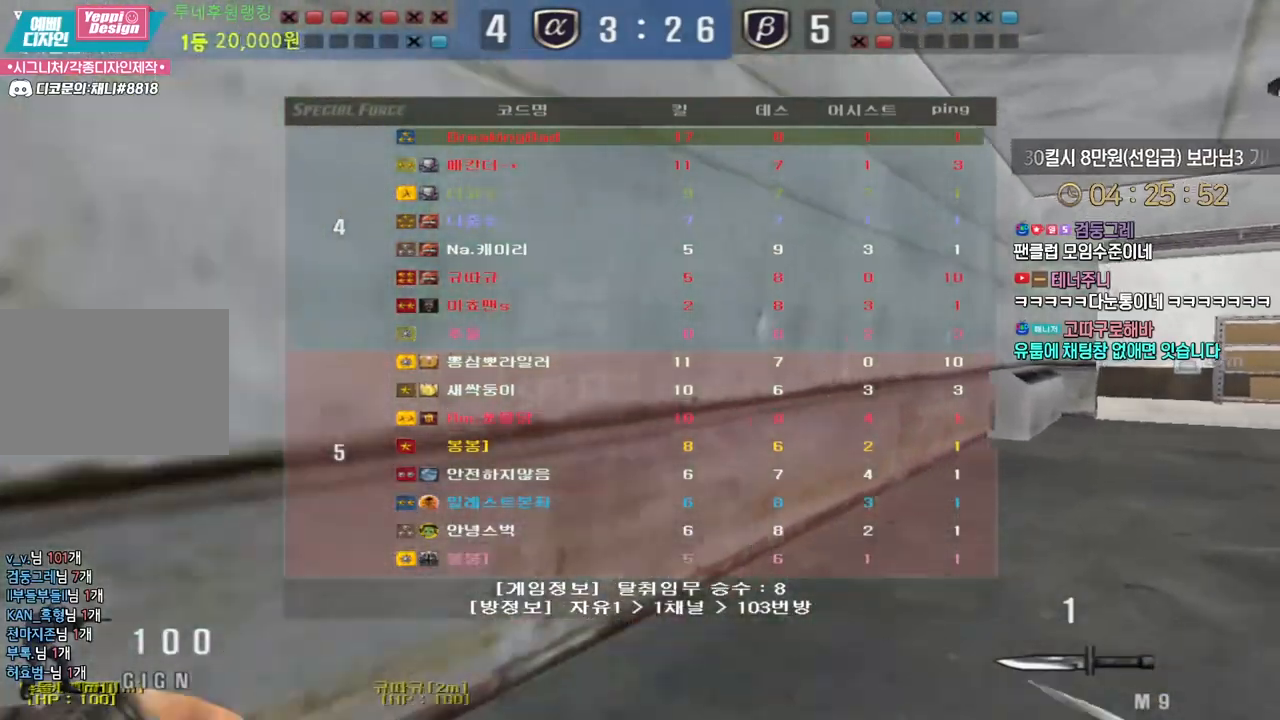
{"keys": ["d", "tab", "w"], "events": []}
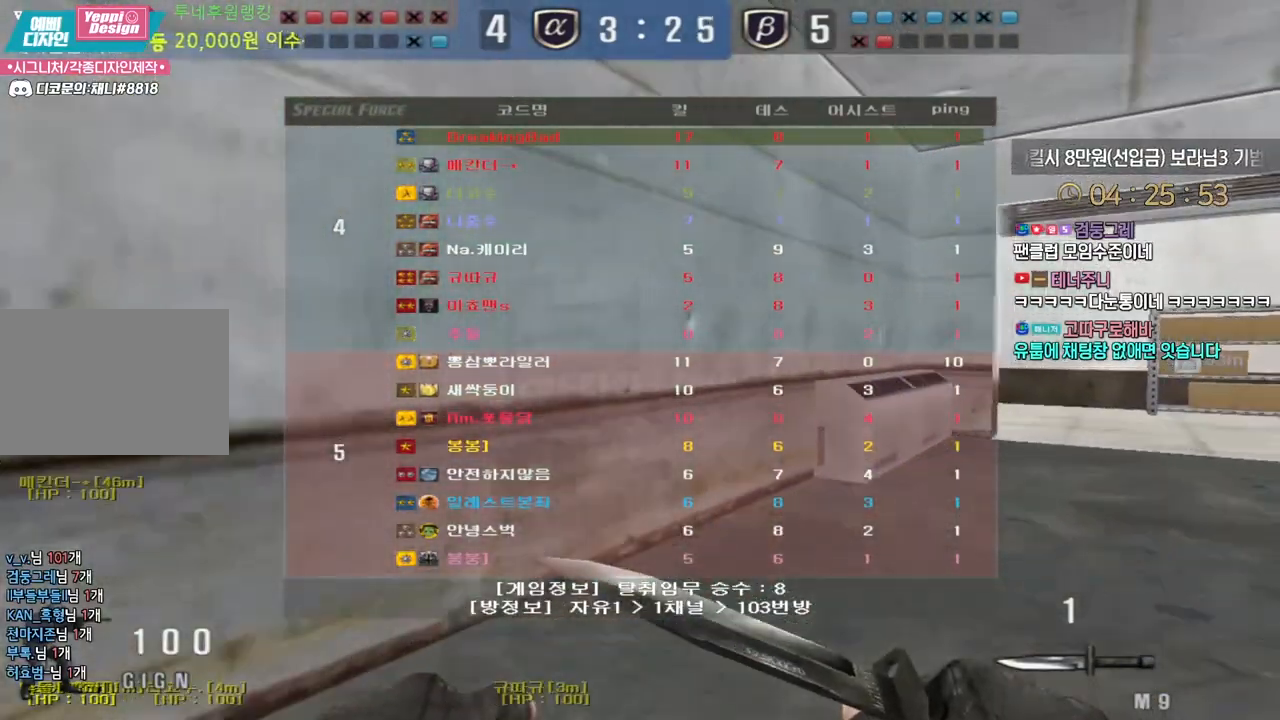
{"keys": ["d", "tab", "w"], "events": []}
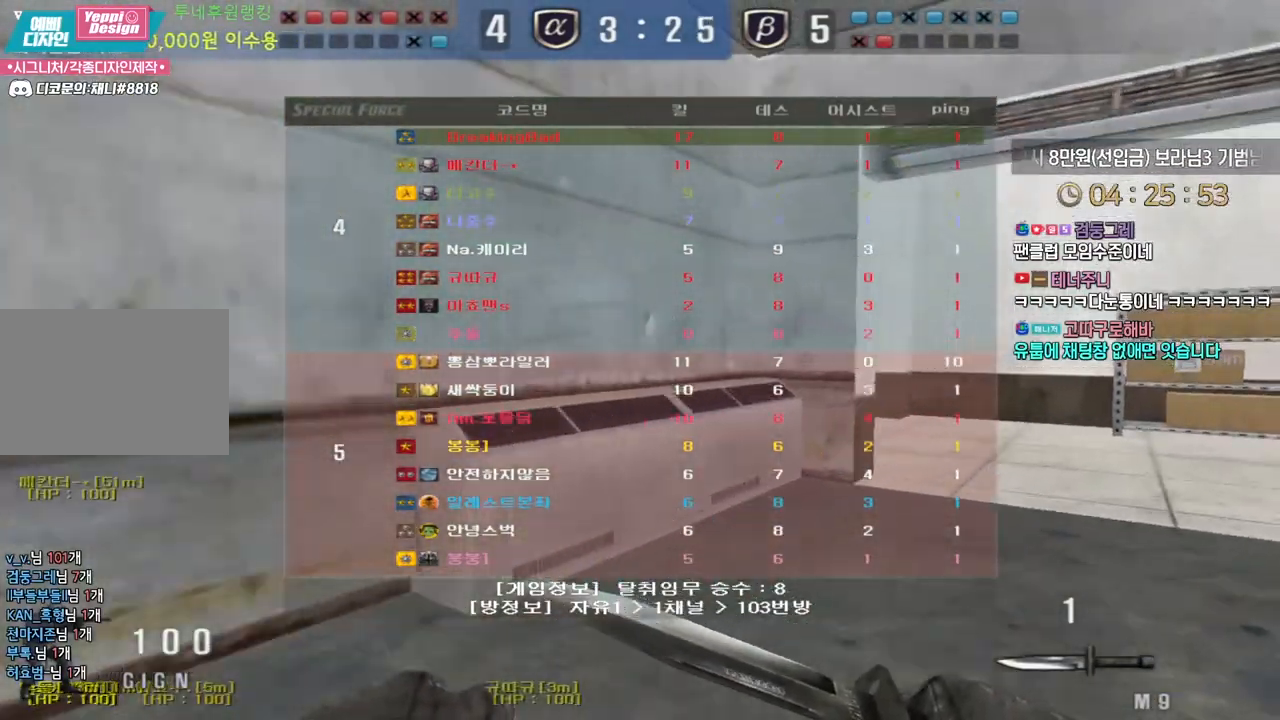
{"keys": ["d", "tab", "w"], "events": []}
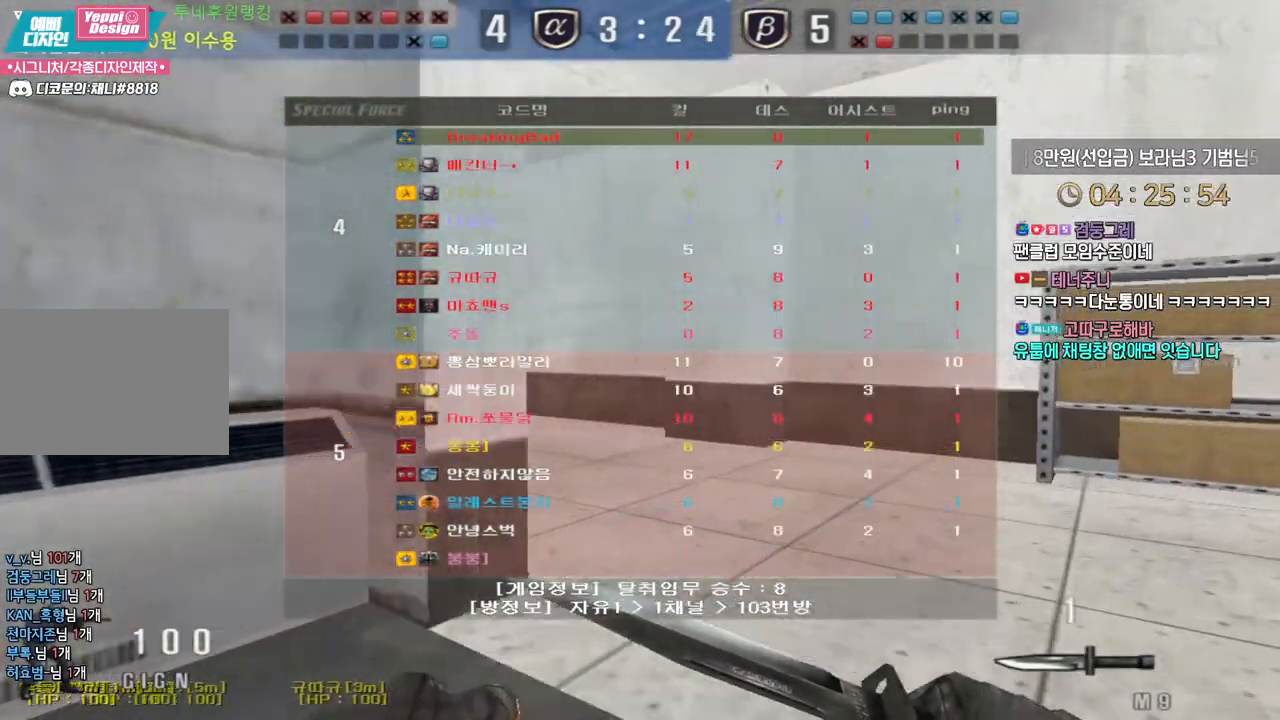
{"keys": ["d", "tab", "w"], "events": []}
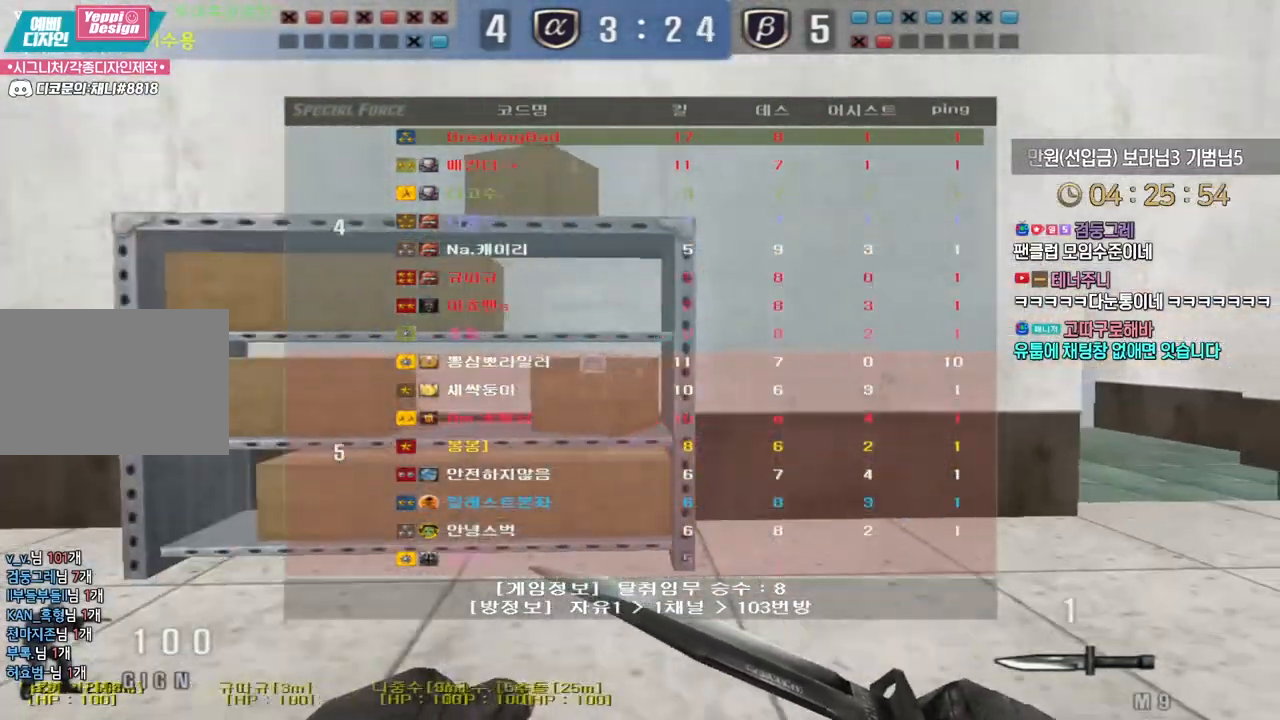
{"keys": ["d", "w"], "events": [[167, "tab", "up"]]}
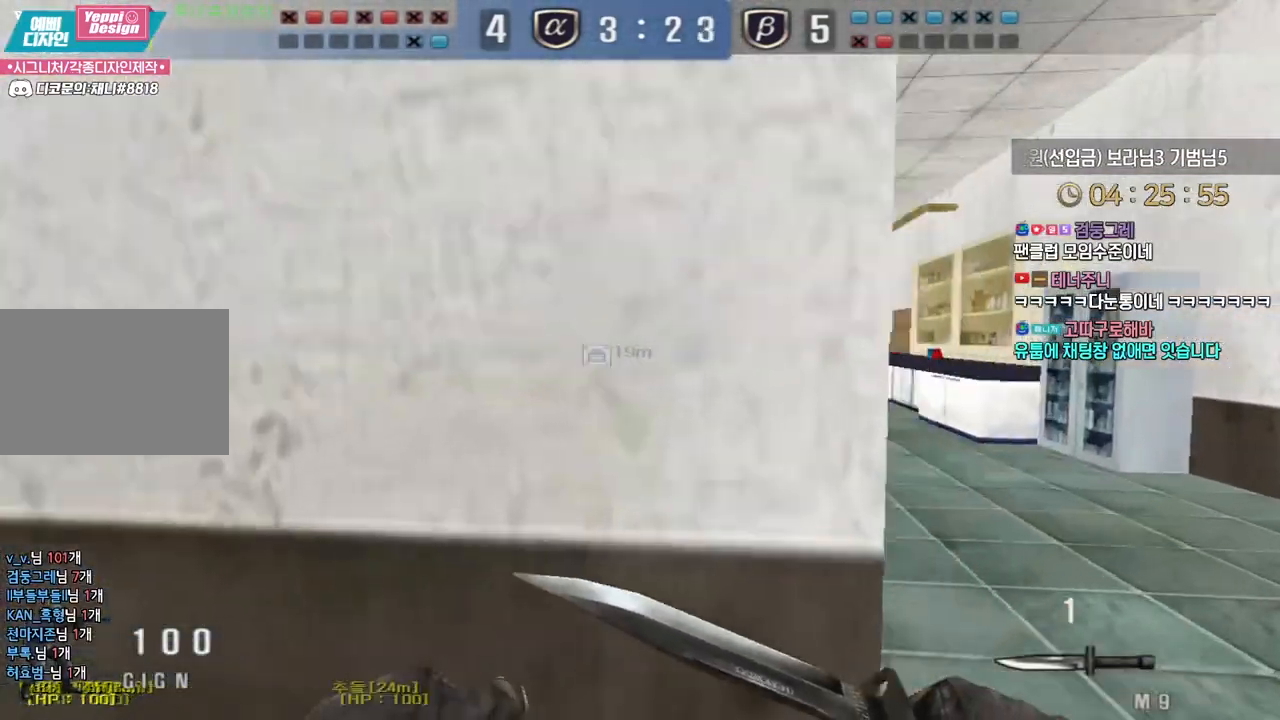
{"keys": ["a", "w"], "events": [[217, "space", "down"], [283, "space", "up"], [300, "d", "up"], [367, "a", "down"]]}
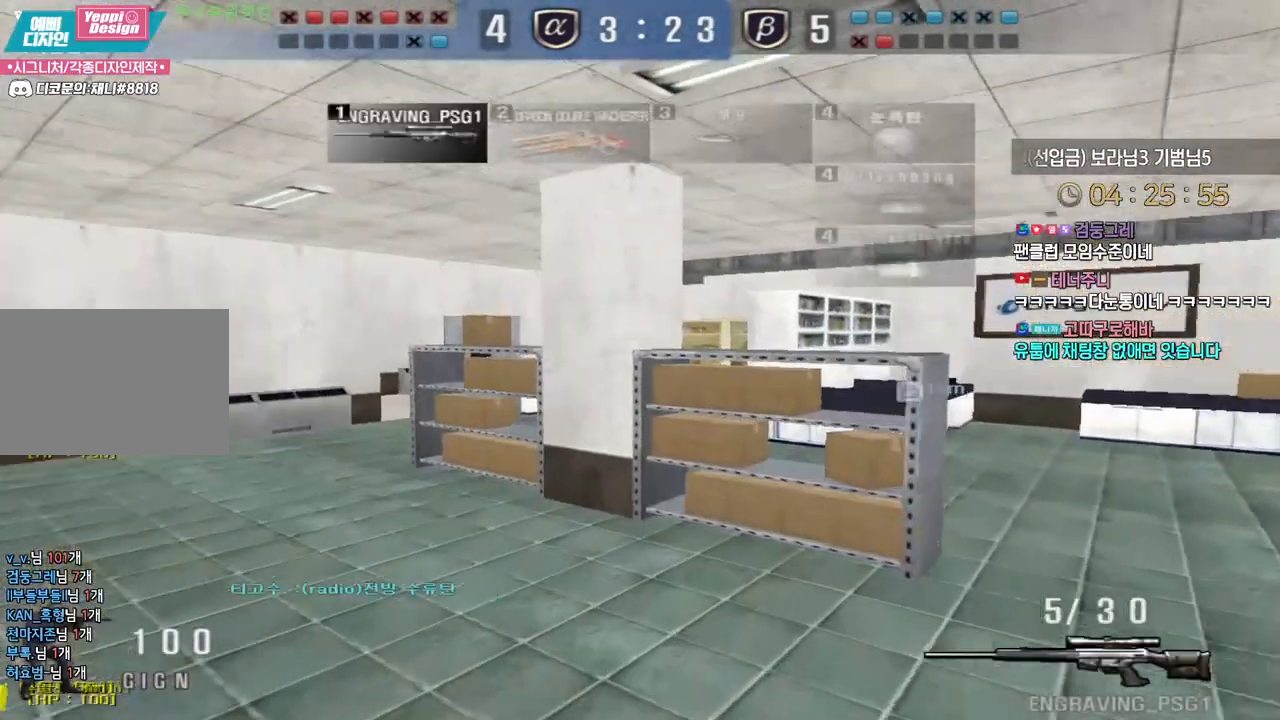
{"keys": ["a"], "events": [[183, "w", "up"], [267, "w", "down"], [433, "w", "up"]]}
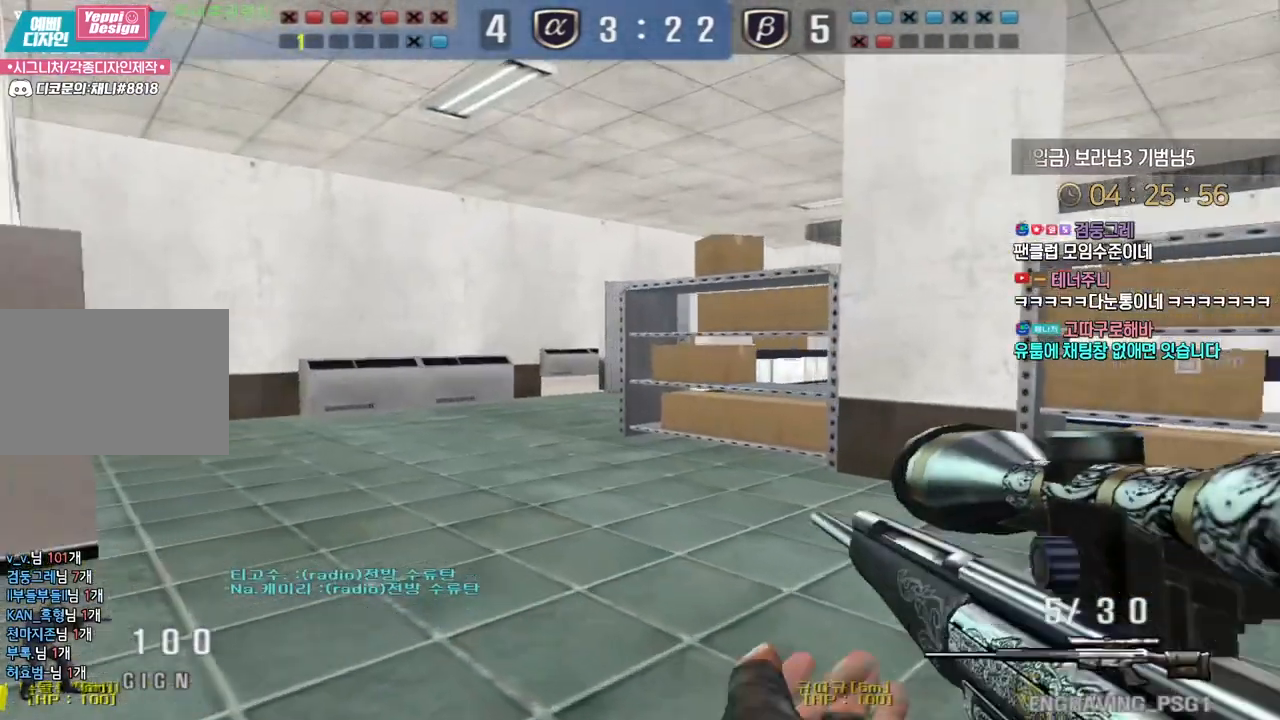
{"keys": ["a", "ctrl", "d"], "events": [[33, "s", "down"], [150, "ctrl", "down"], [167, "s", "up"], [250, "d", "down"], [400, "d", "up"], [500, "d", "down"]]}
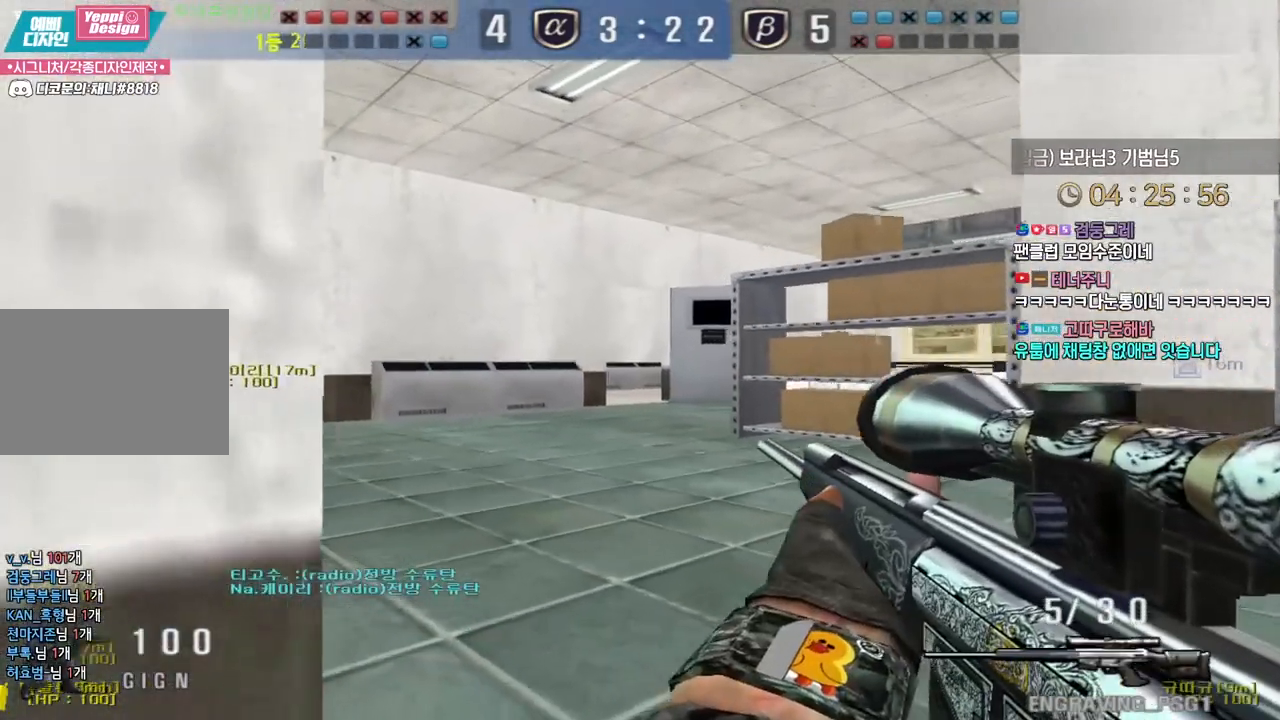
{"keys": ["ctrl"], "events": [[150, "a", "up"], [150, "d", "up"], [367, "a", "down"], [467, "a", "up"]]}
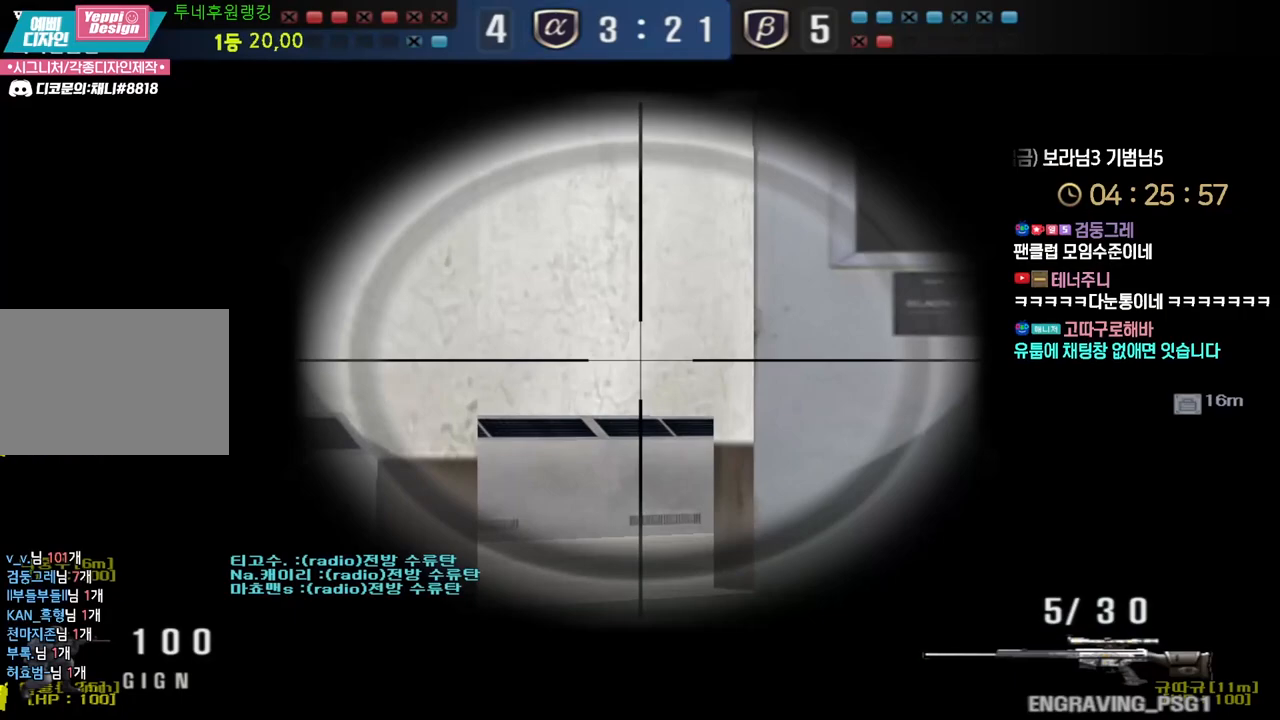
{"keys": ["a", "ctrl"], "events": [[100, "a", "down"], [200, "a", "up"], [283, "a", "down"], [383, "a", "up"], [483, "a", "down"]]}